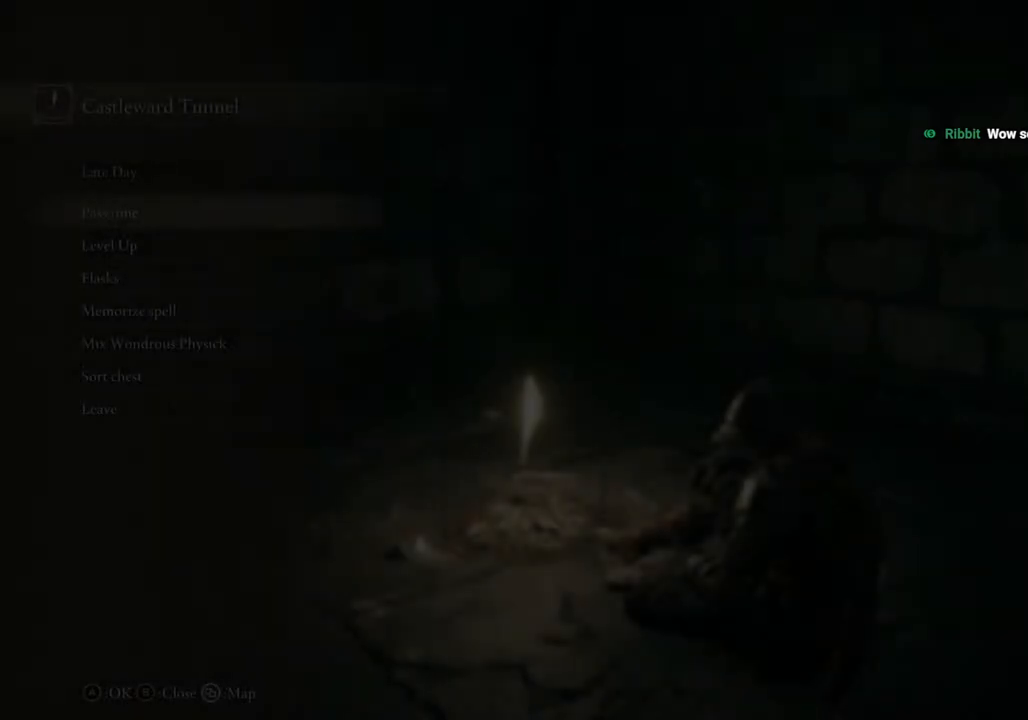
Gameplay with a controller (PlayStation layout); each line is a JSON object with the inputs held at the frame after it. "events" lists button and stick changes between this image and that frame as [ms after this image, input, new state], when the widget could be followed in between.
{"buttons": [], "left_stick": "center", "right_stick": "center", "events": []}
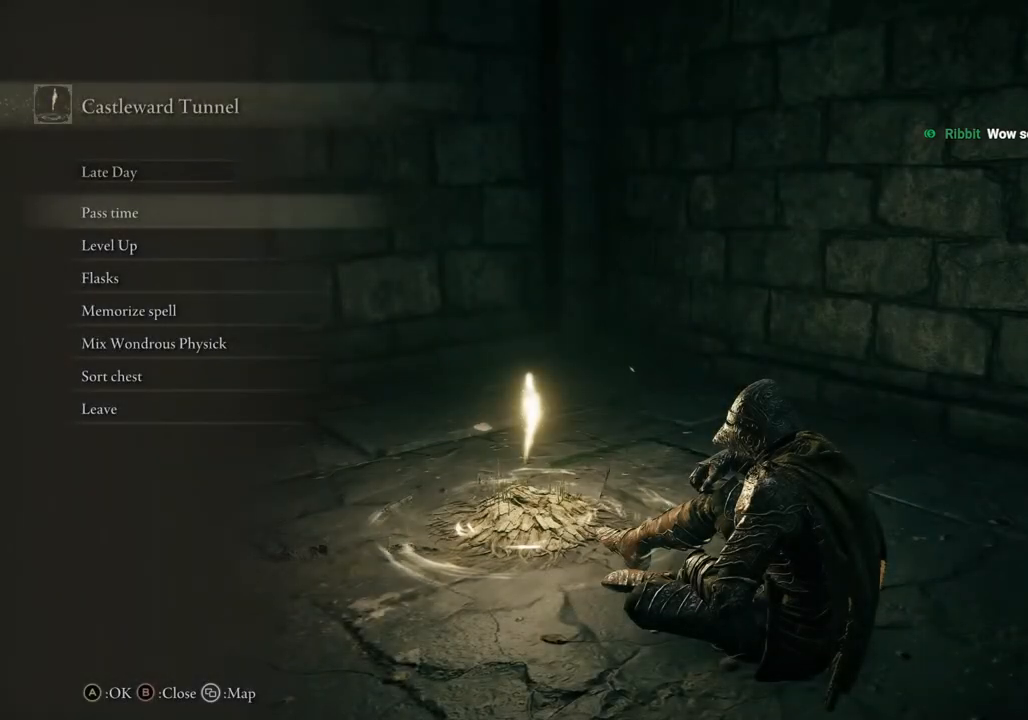
{"buttons": [], "left_stick": "center", "right_stick": "center", "events": []}
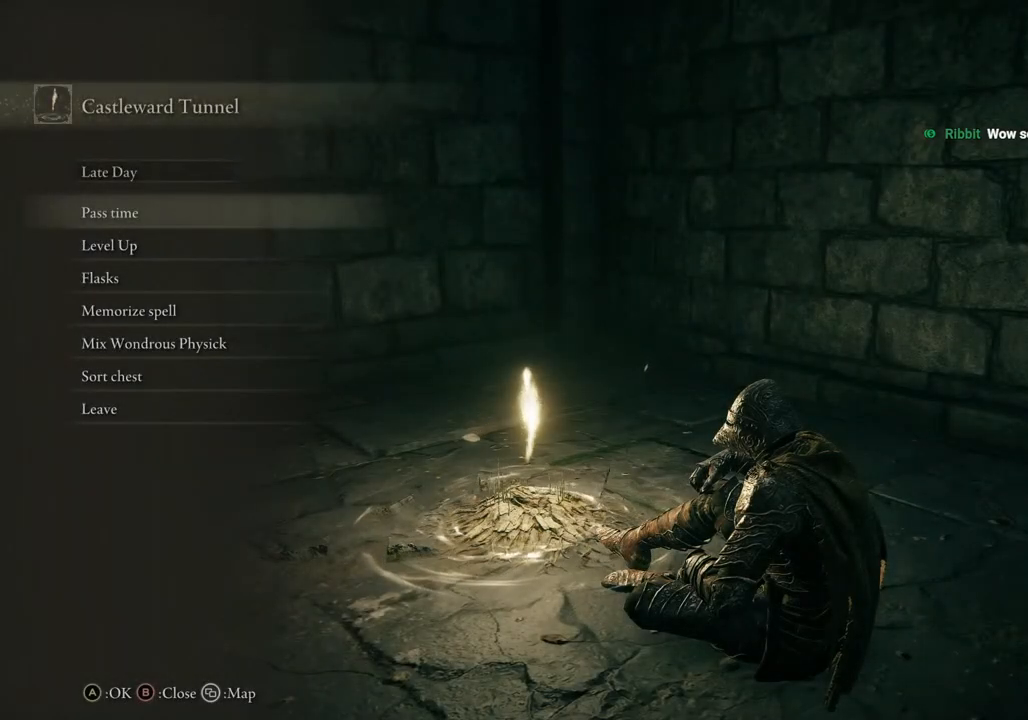
{"buttons": [], "left_stick": "center", "right_stick": "center", "events": []}
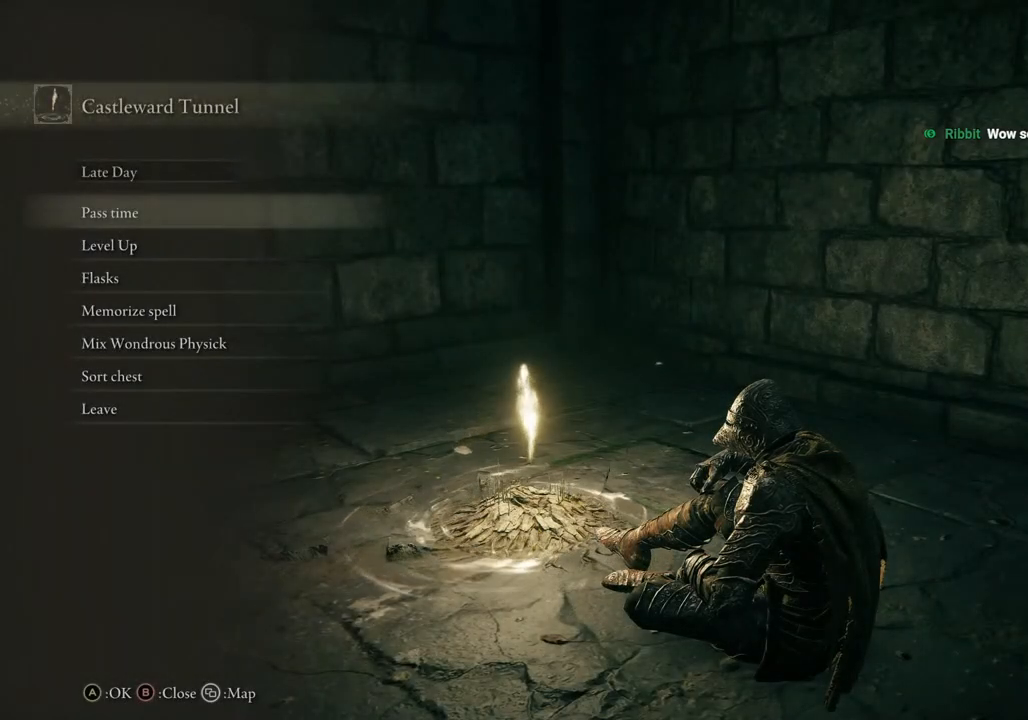
{"buttons": [], "left_stick": "center", "right_stick": "center", "events": []}
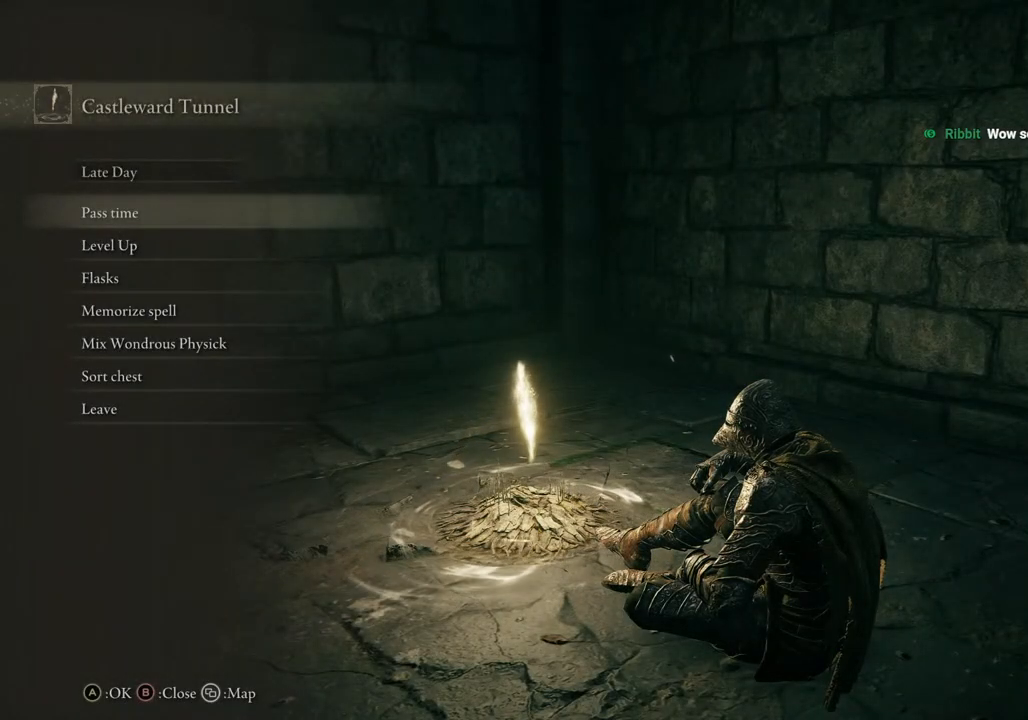
{"buttons": [], "left_stick": "center", "right_stick": "center", "events": []}
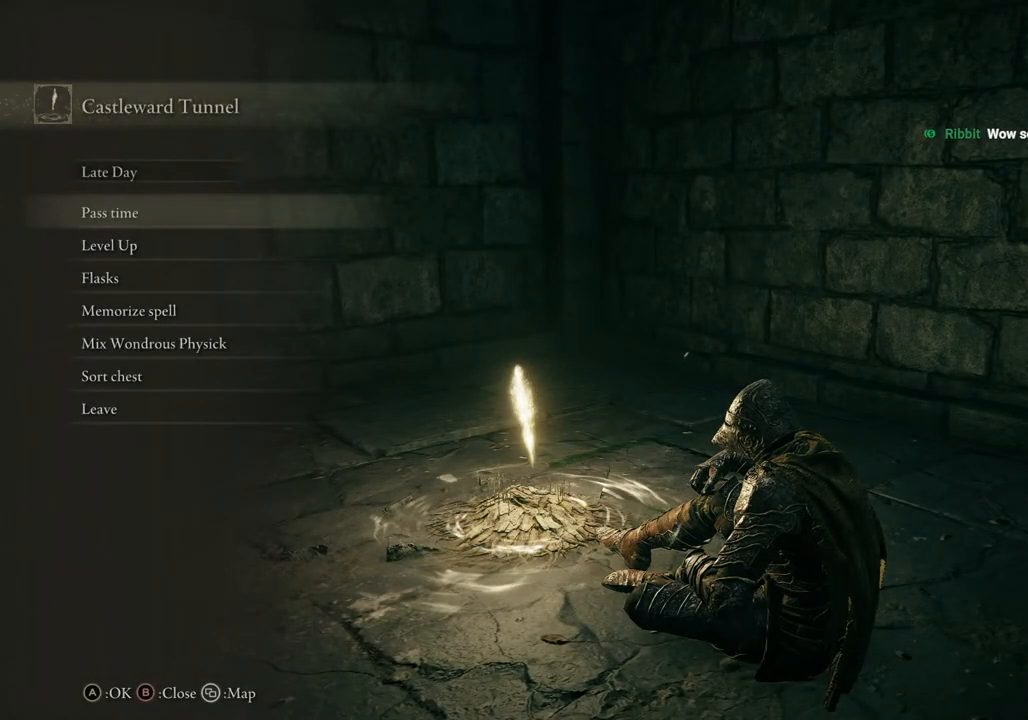
{"buttons": ["DPAD_DOWN"], "left_stick": "center", "right_stick": "center", "events": [[217, "left_stick", "left"], [267, "left_stick", "center"], [500, "DPAD_DOWN", "down"]]}
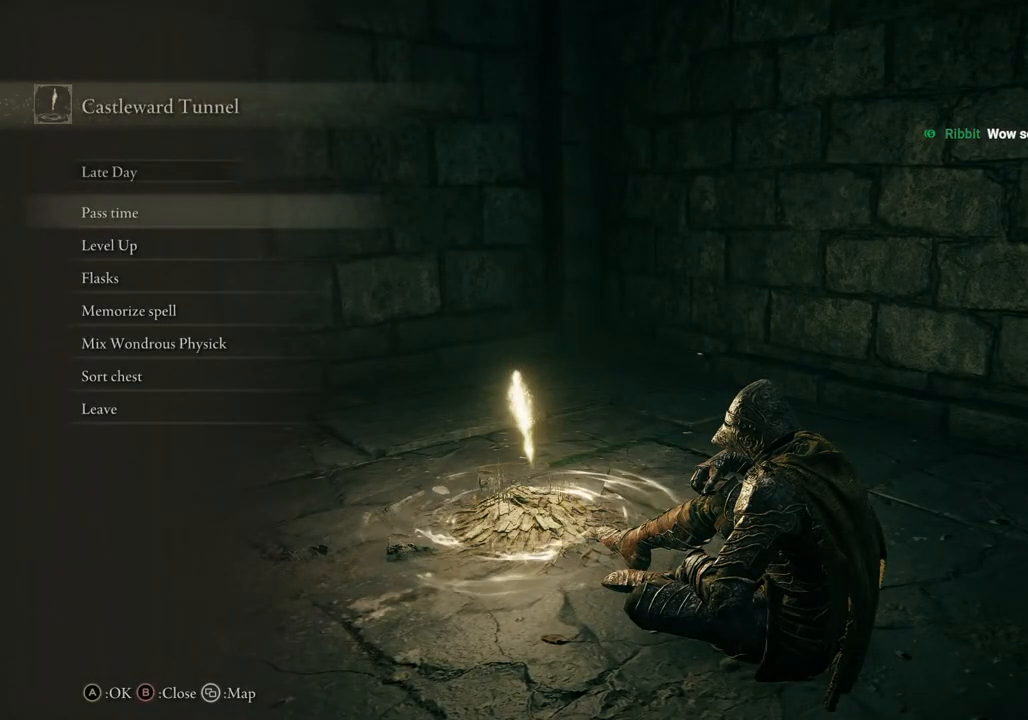
{"buttons": [], "left_stick": "center", "right_stick": "center", "events": [[100, "CROSS", "down"], [100, "DPAD_DOWN", "up"], [183, "CROSS", "up"]]}
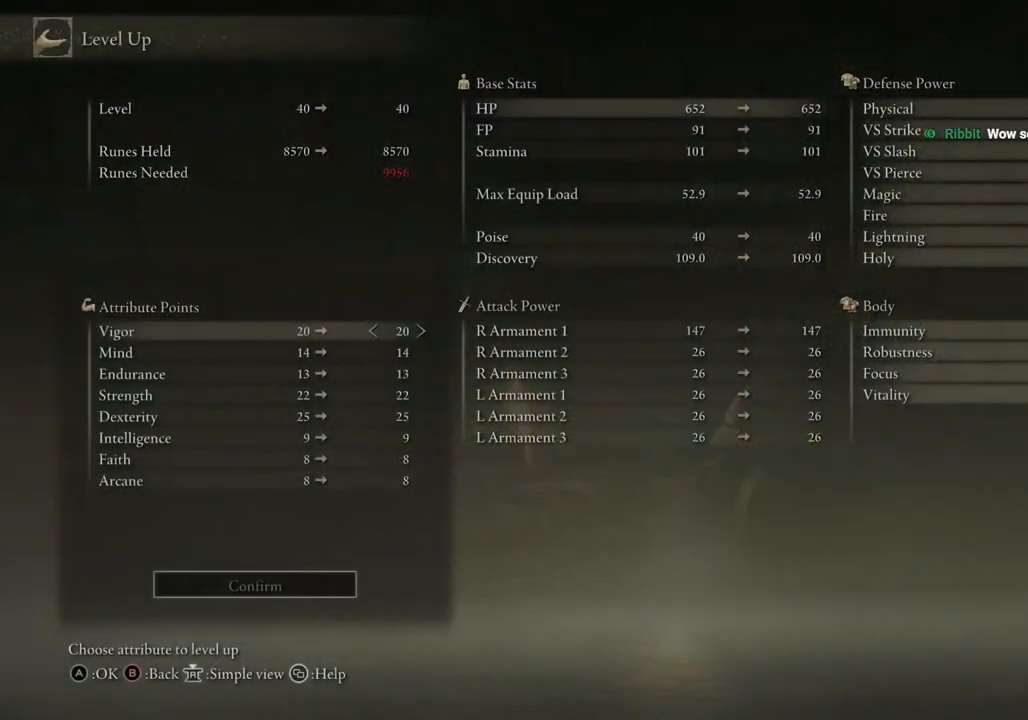
{"buttons": ["CIRCLE"], "left_stick": "center", "right_stick": "center", "events": [[67, "CIRCLE", "down"], [183, "CIRCLE", "up"], [283, "CIRCLE", "down"], [400, "CIRCLE", "up"], [483, "CIRCLE", "down"]]}
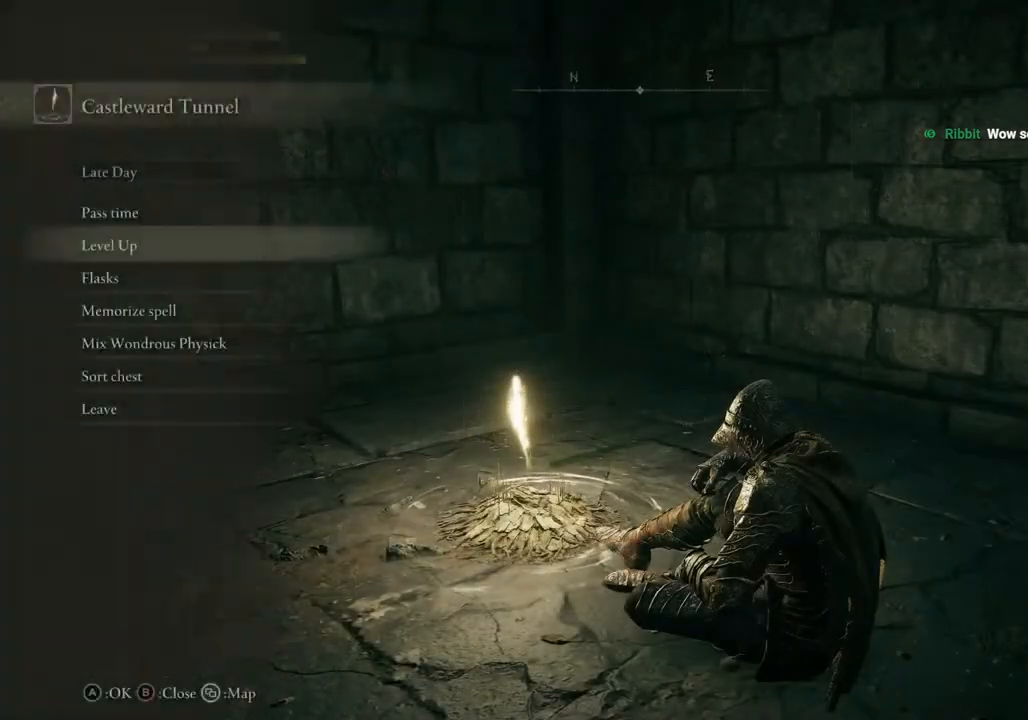
{"buttons": [], "left_stick": "center", "right_stick": "left", "events": [[83, "CIRCLE", "up"], [433, "right_stick", "left"]]}
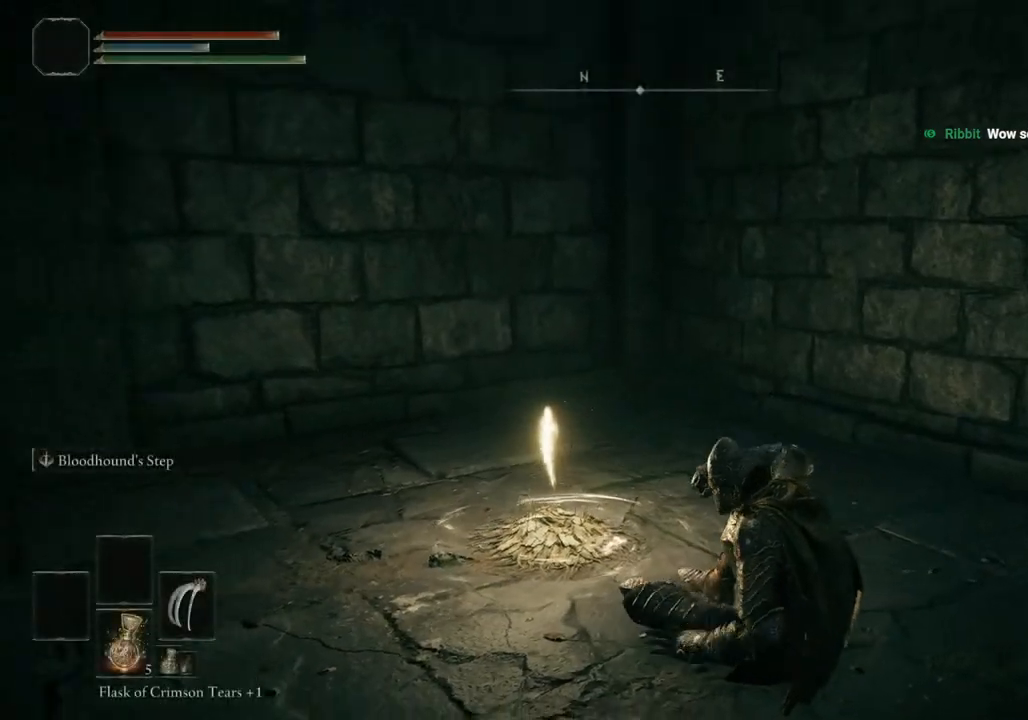
{"buttons": [], "left_stick": "up-left", "right_stick": "left", "events": [[433, "left_stick", "up-left"]]}
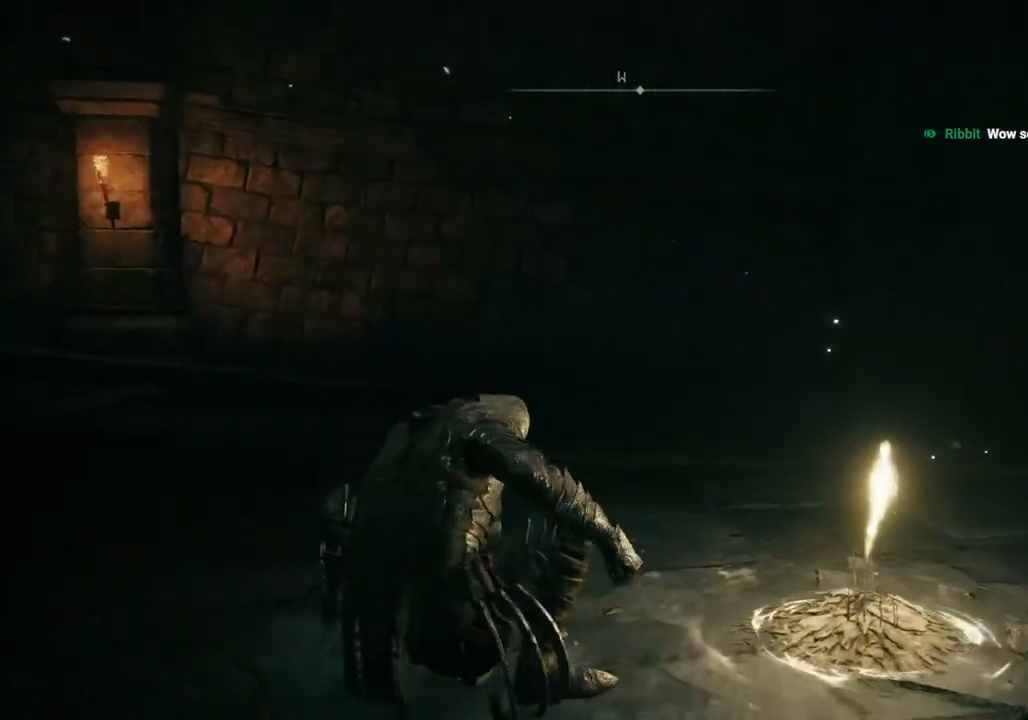
{"buttons": ["CIRCLE"], "left_stick": "up-left", "right_stick": "center", "events": [[17, "right_stick", "center"], [150, "CIRCLE", "down"]]}
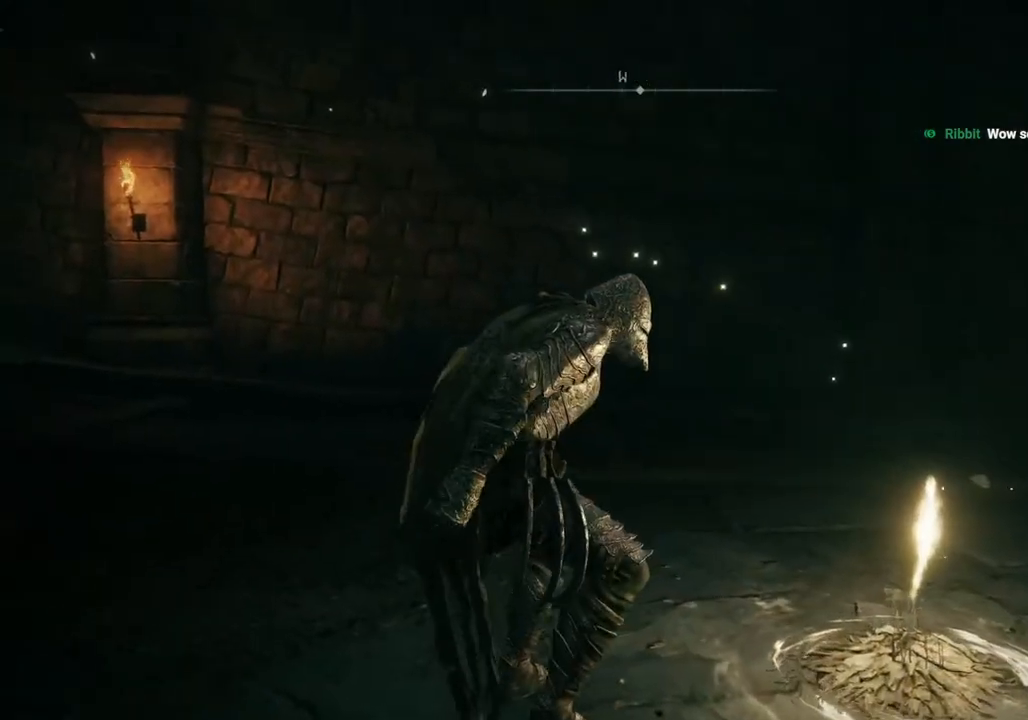
{"buttons": ["CIRCLE"], "left_stick": "up-left", "right_stick": "center", "events": []}
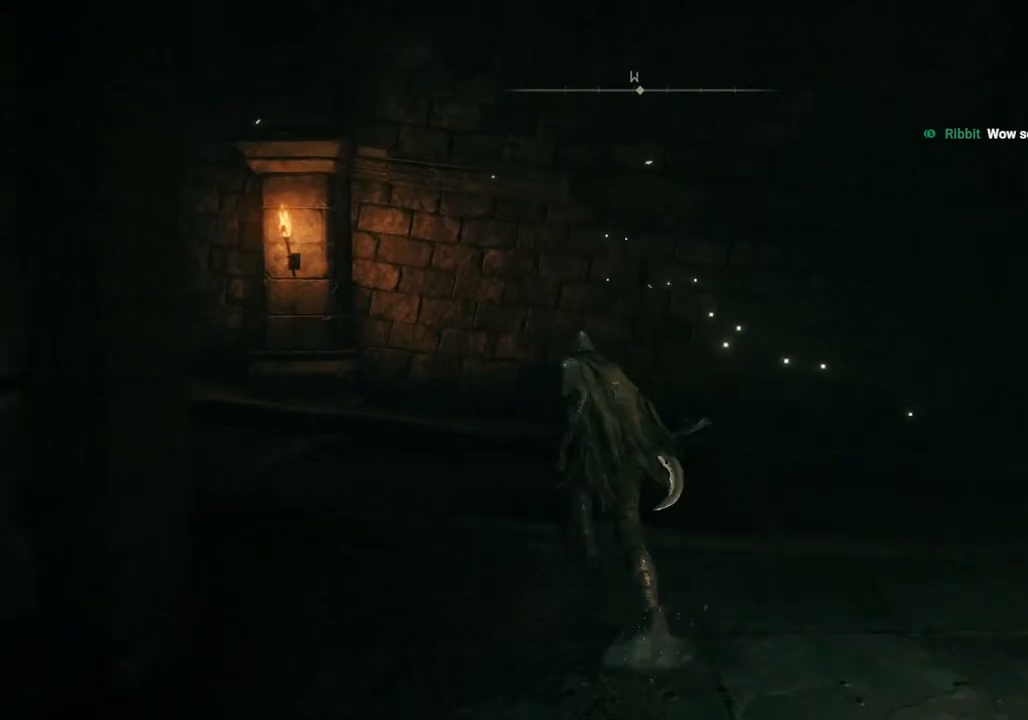
{"buttons": ["CIRCLE"], "left_stick": "up-left", "right_stick": "center", "events": []}
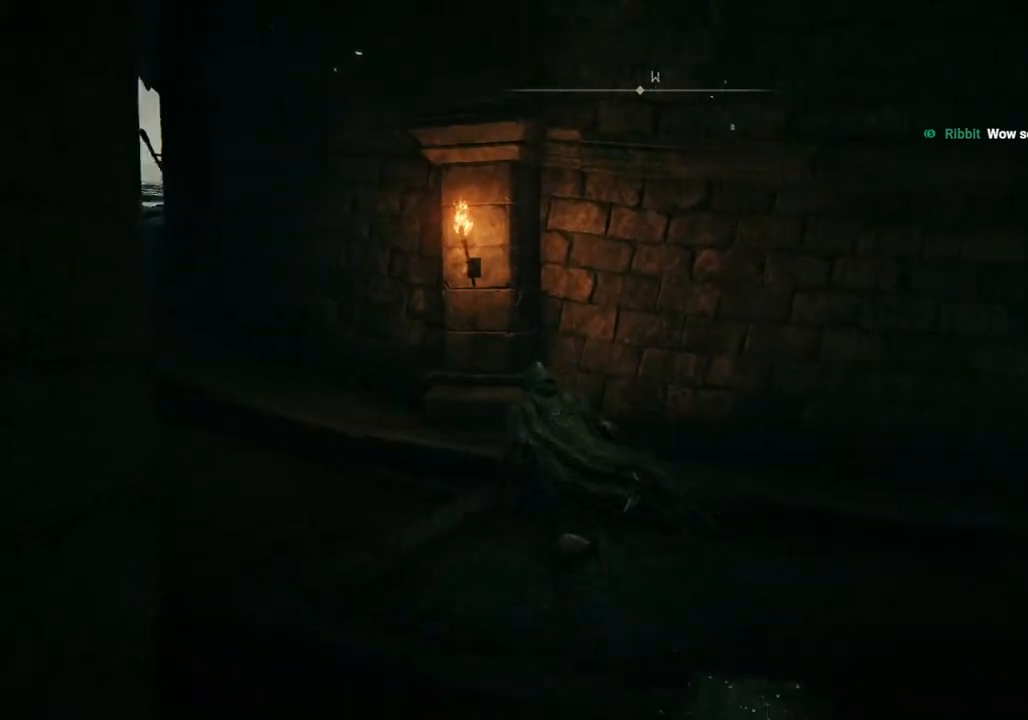
{"buttons": ["CIRCLE"], "left_stick": "up-left", "right_stick": "center", "events": []}
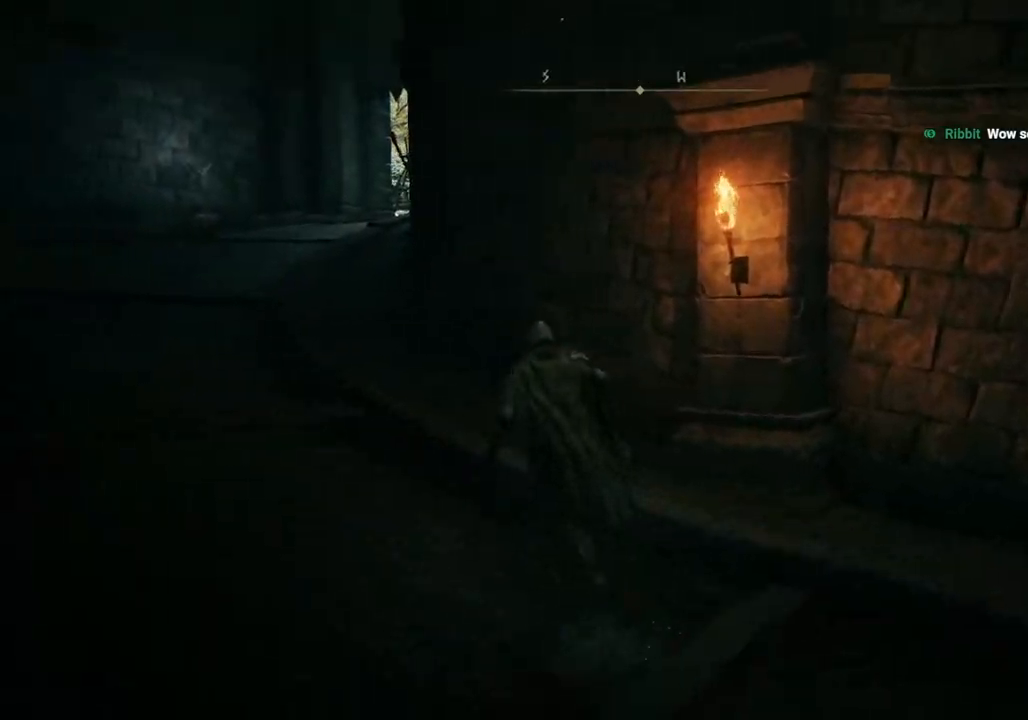
{"buttons": ["CIRCLE"], "left_stick": "up-left", "right_stick": "center", "events": []}
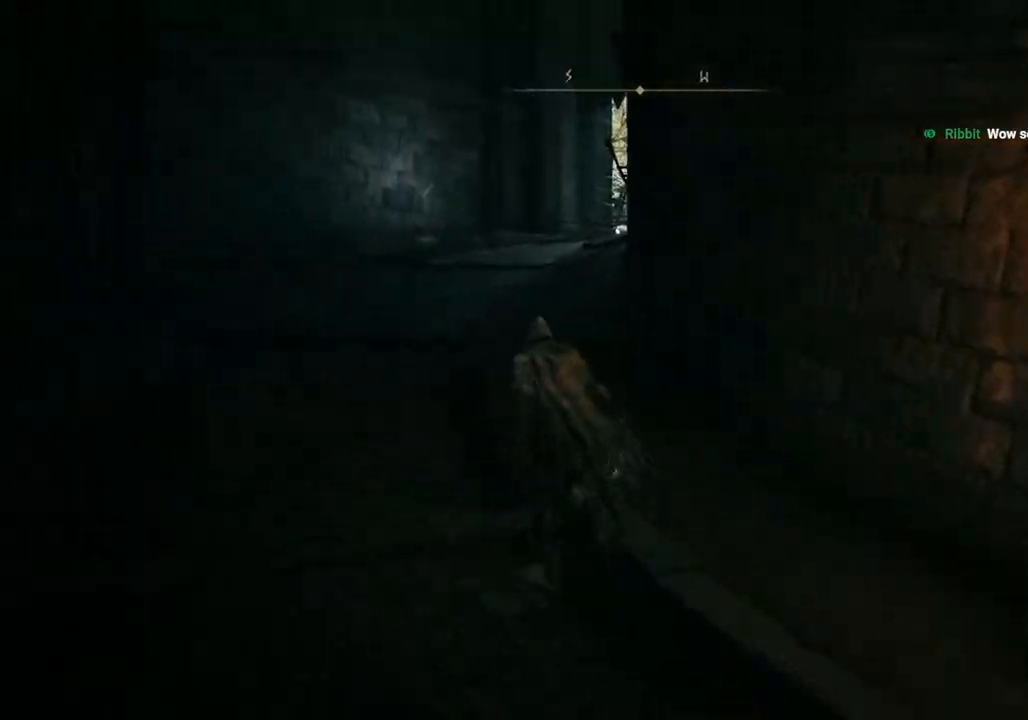
{"buttons": ["CIRCLE"], "left_stick": "up", "right_stick": "center", "events": [[233, "left_stick", "up"]]}
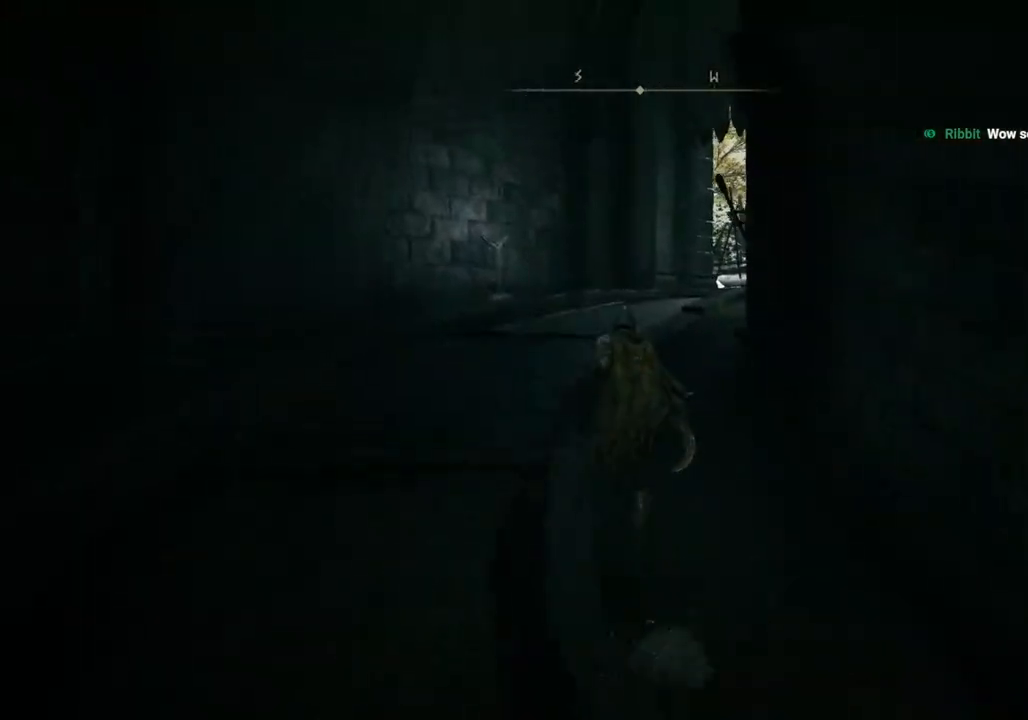
{"buttons": ["CIRCLE"], "left_stick": "up", "right_stick": "center", "events": []}
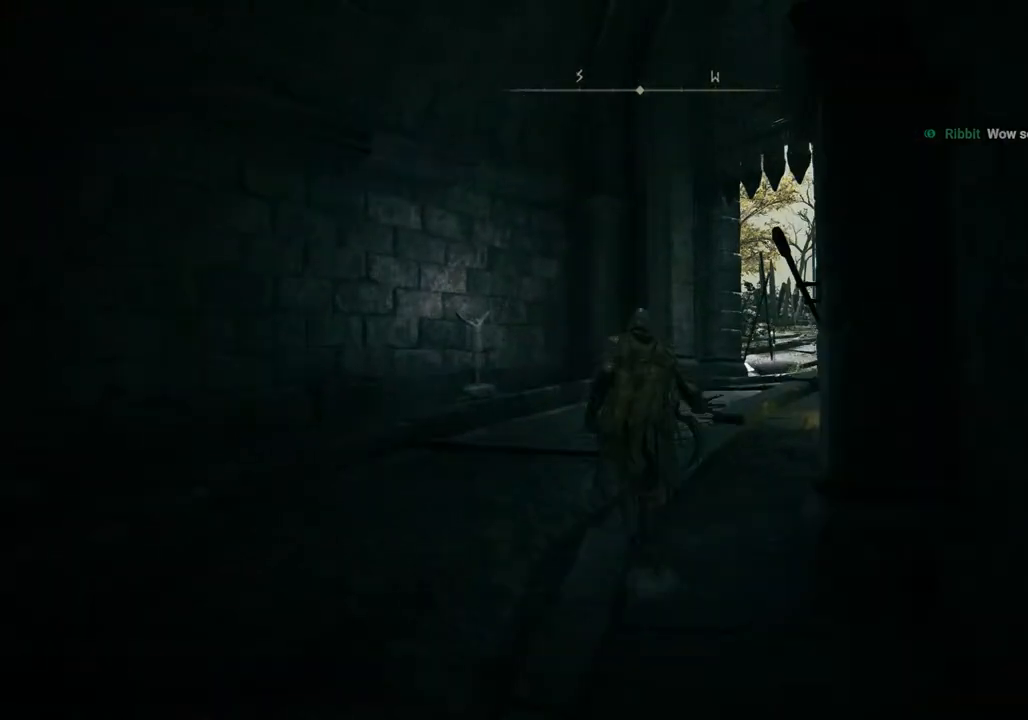
{"buttons": ["CIRCLE"], "left_stick": "up", "right_stick": "center", "events": []}
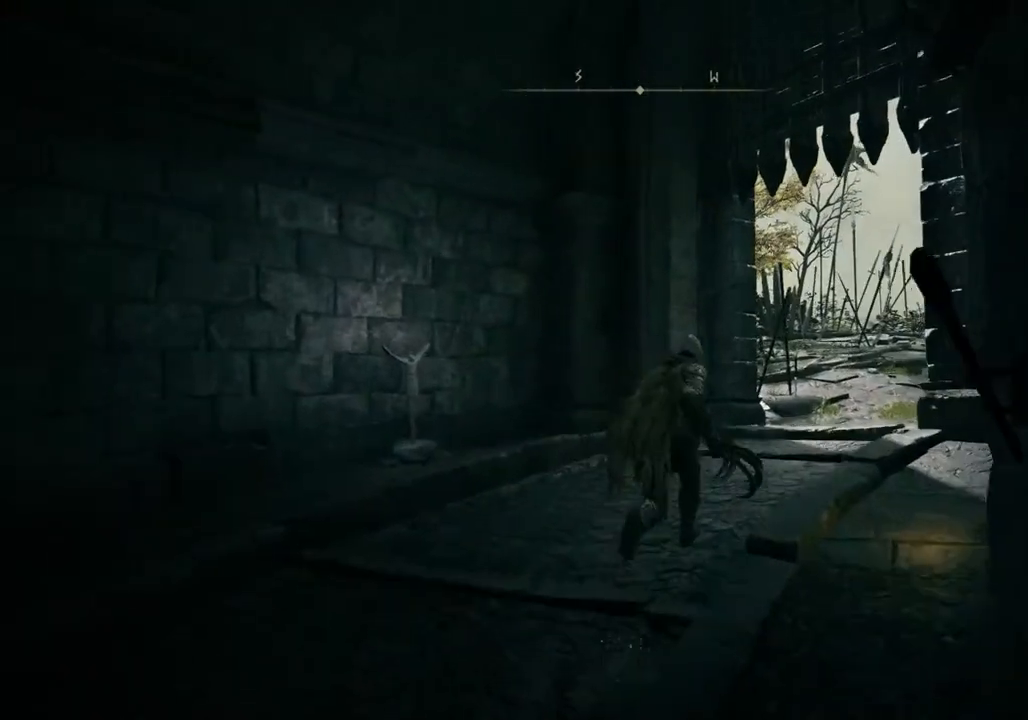
{"buttons": [], "left_stick": "up", "right_stick": "right", "events": [[150, "CIRCLE", "up"], [450, "right_stick", "right"]]}
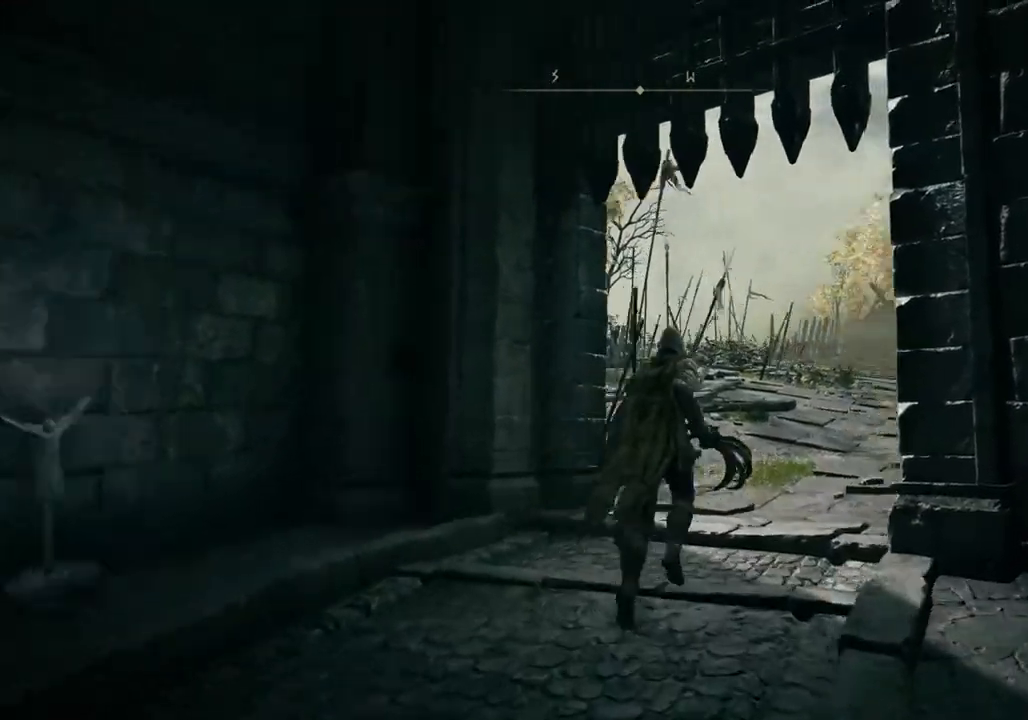
{"buttons": [], "left_stick": "up", "right_stick": "center", "events": [[50, "right_stick", "down-right"], [400, "right_stick", "right"], [500, "right_stick", "center"]]}
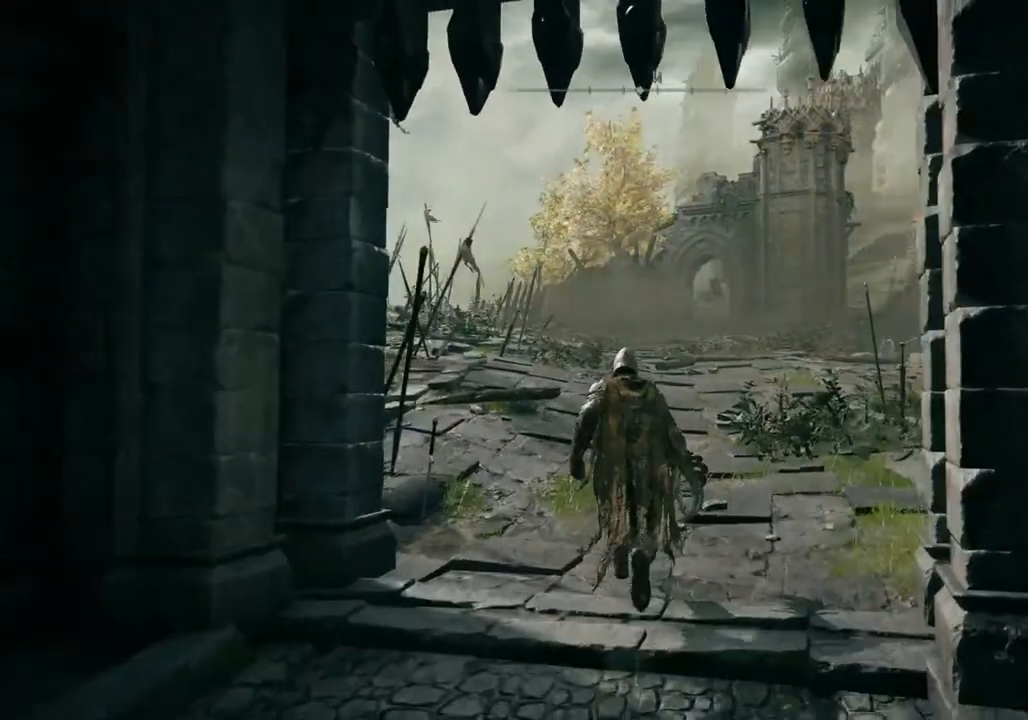
{"buttons": ["CIRCLE"], "left_stick": "up", "right_stick": "center", "events": [[117, "TRIANGLE", "down"], [217, "TRIANGLE", "up"], [467, "CIRCLE", "down"]]}
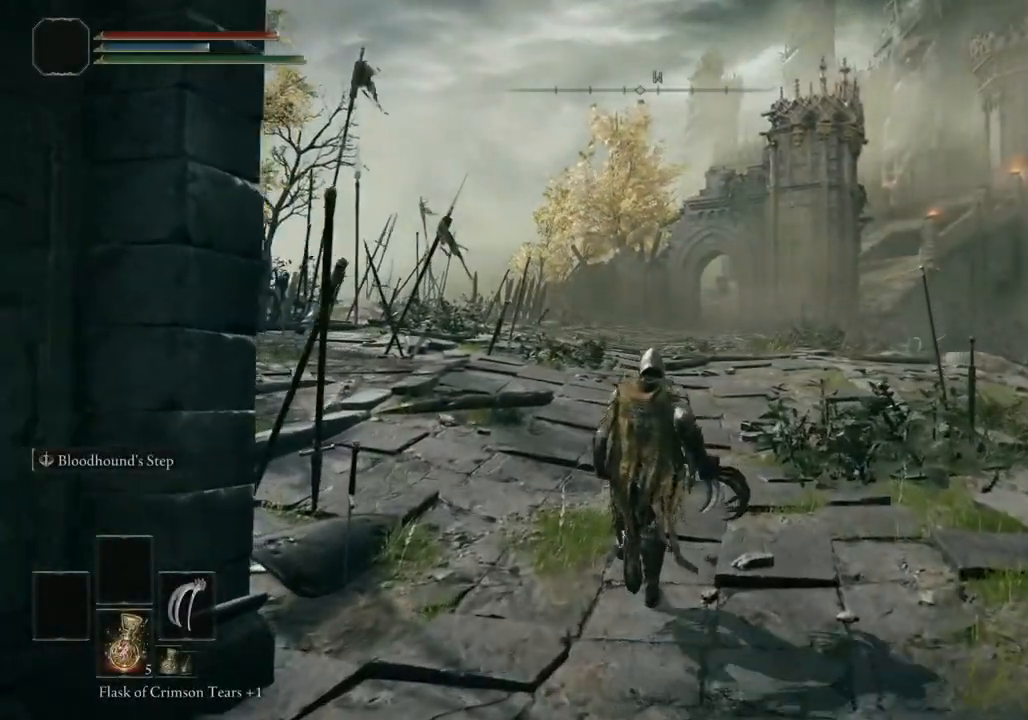
{"buttons": ["CIRCLE"], "left_stick": "up", "right_stick": "center", "events": []}
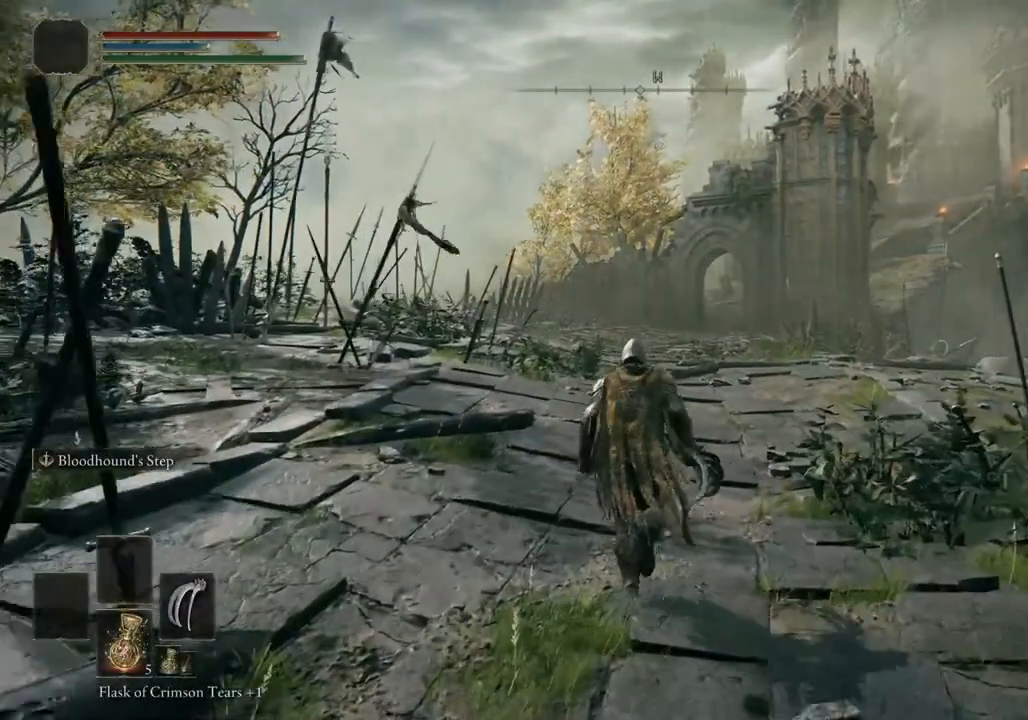
{"buttons": [], "left_stick": "center", "right_stick": "center", "events": [[267, "CIRCLE", "up"], [450, "left_stick", "center"]]}
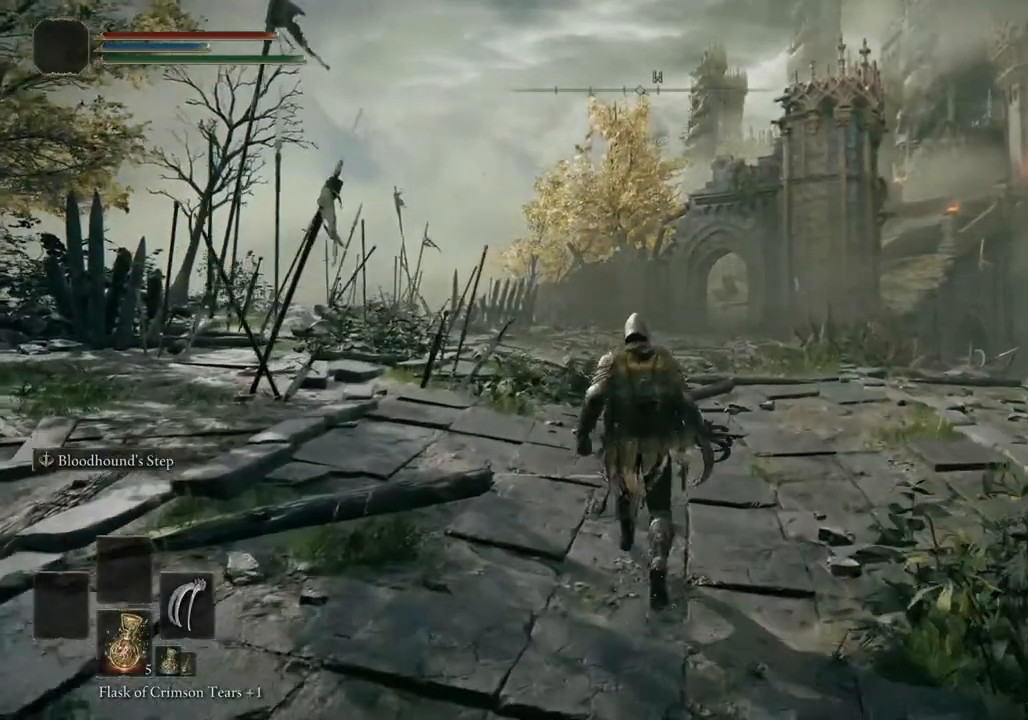
{"buttons": ["DPAD_DOWN"], "left_stick": "center", "right_stick": "center", "events": [[300, "DPAD_DOWN", "down"], [383, "DPAD_DOWN", "up"], [483, "DPAD_DOWN", "down"]]}
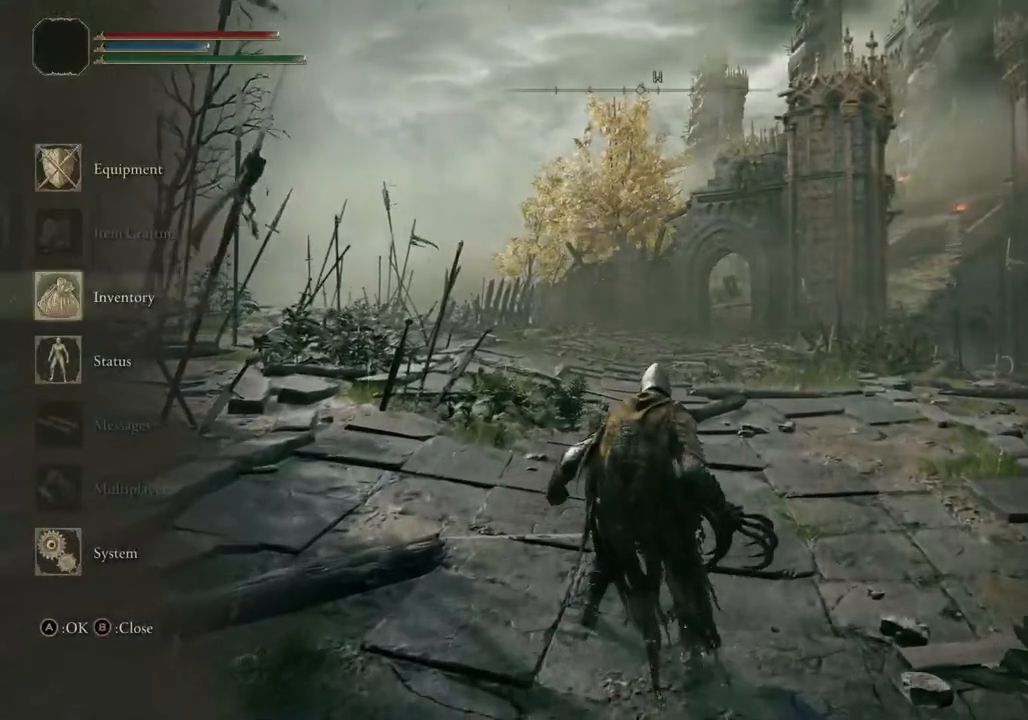
{"buttons": ["DPAD_DOWN"], "left_stick": "center", "right_stick": "center", "events": [[83, "DPAD_DOWN", "up"], [117, "CROSS", "down"], [233, "CROSS", "up"], [483, "DPAD_DOWN", "down"]]}
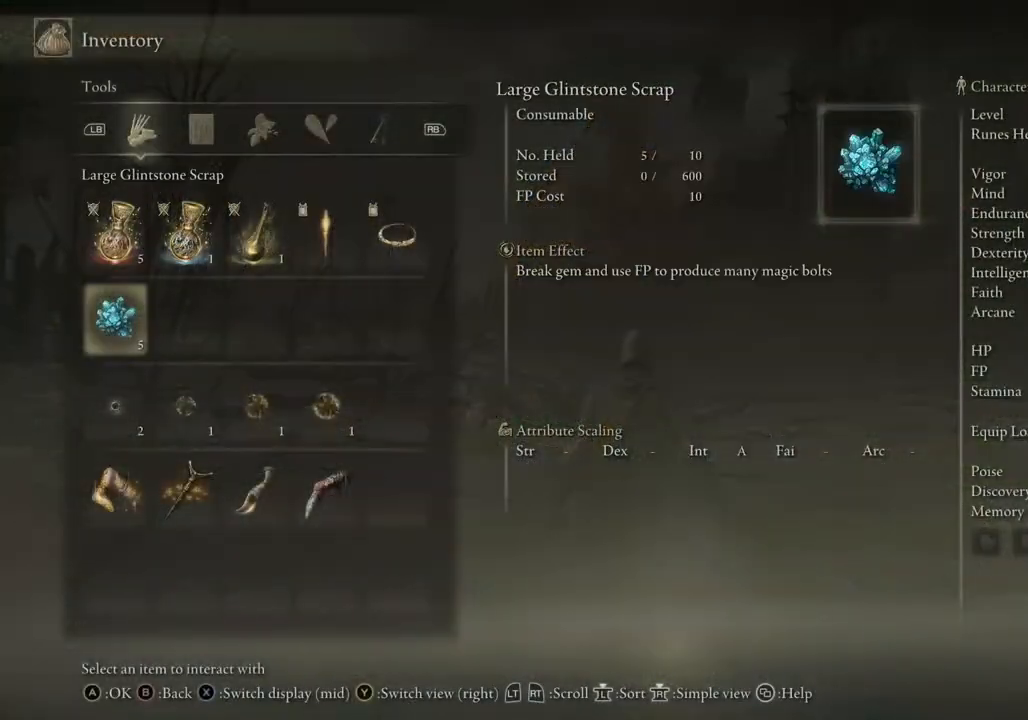
{"buttons": [], "left_stick": "center", "right_stick": "center", "events": [[333, "DPAD_DOWN", "up"]]}
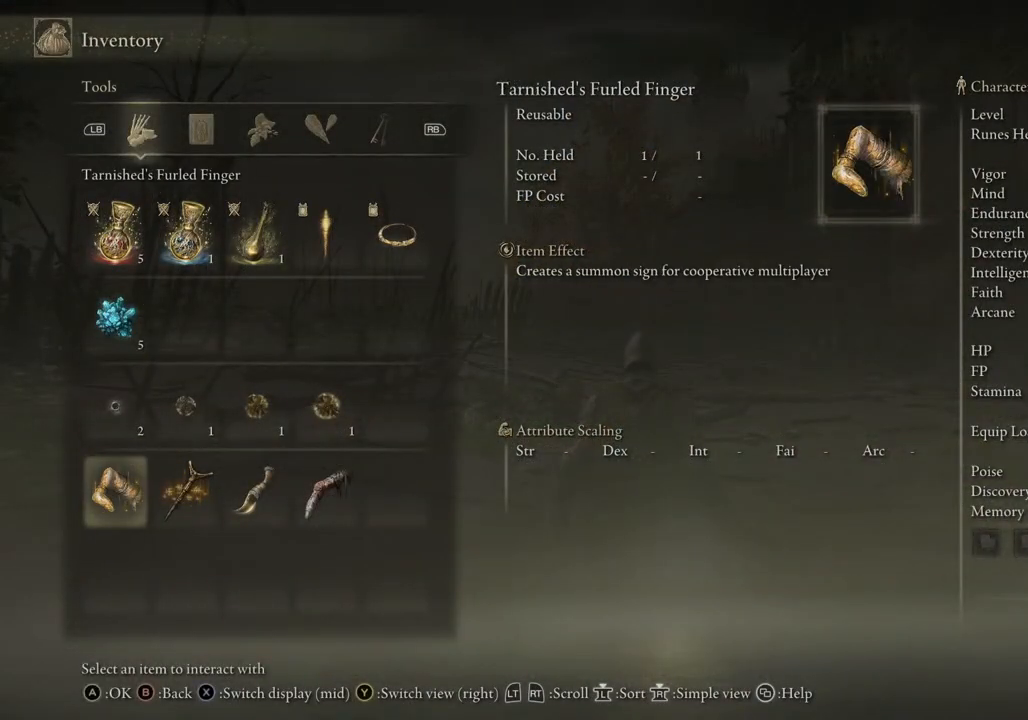
{"buttons": [], "left_stick": "up", "right_stick": "center", "events": [[167, "CIRCLE", "down"], [250, "CIRCLE", "up"], [367, "left_stick", "up"], [383, "CIRCLE", "down"], [500, "CIRCLE", "up"]]}
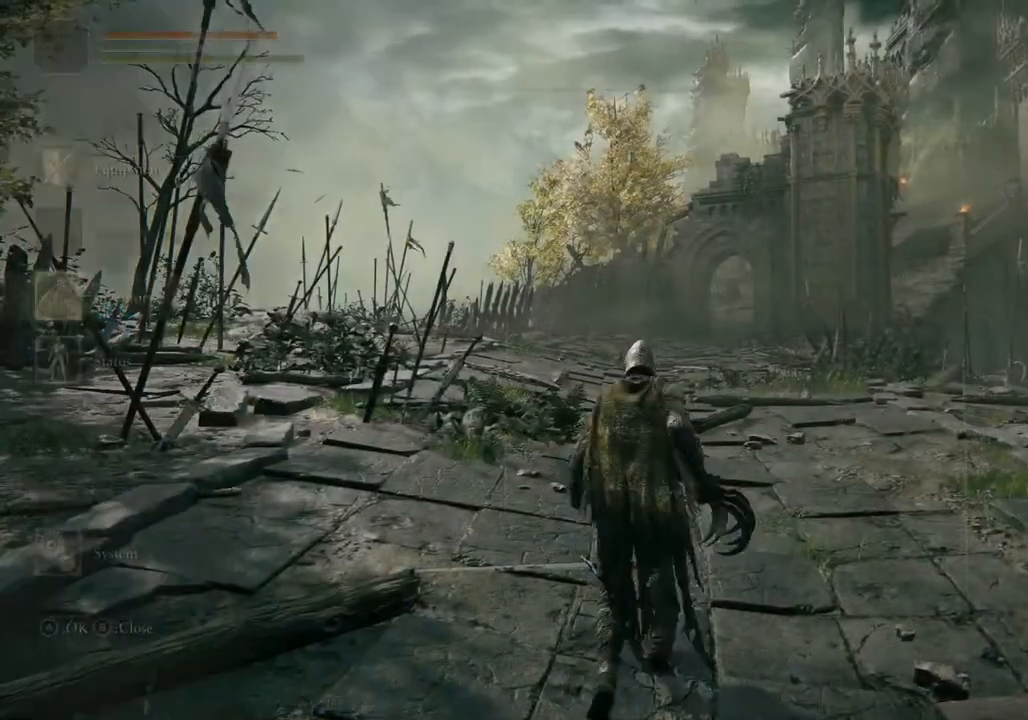
{"buttons": ["CIRCLE"], "left_stick": "up", "right_stick": "center", "events": [[67, "CIRCLE", "down"], [183, "CIRCLE", "up"], [250, "CIRCLE", "down"]]}
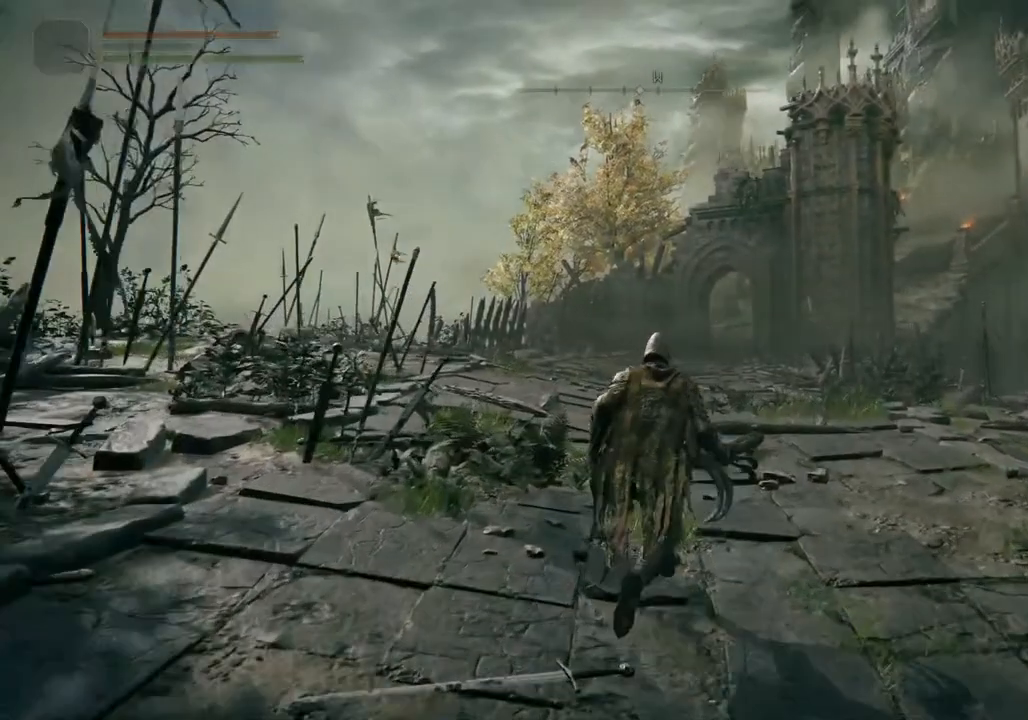
{"buttons": ["CIRCLE"], "left_stick": "up", "right_stick": "center", "events": []}